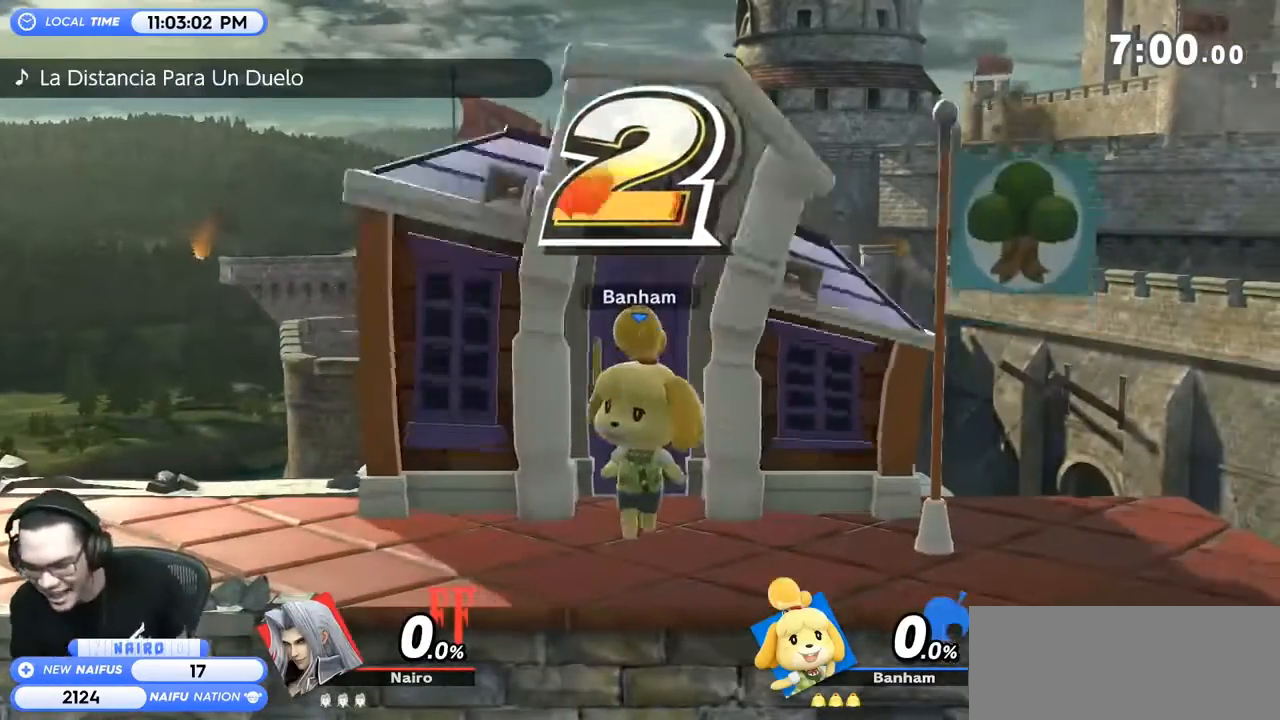
Gameplay with a controller (Nintendo layout); each line is a JSON object with the inputs held at the frame after it. "events" lists button and stick changes between this image and that frame as [ms after this image, input, new state], when the widget could be followed in between. Not read: L3 R3.
{"buttons": [], "left_stick": "left", "right_stick": "center", "events": [[333, "left_stick", "left"]]}
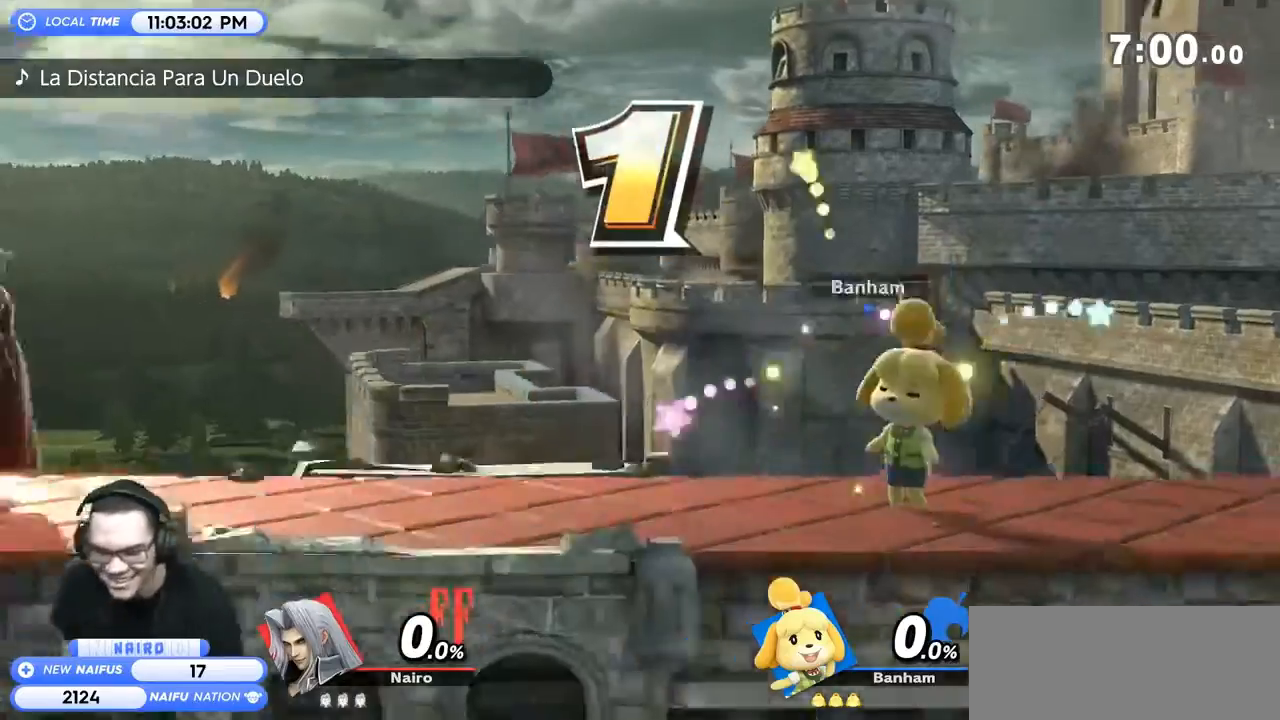
{"buttons": [], "left_stick": "center", "right_stick": "center", "events": [[200, "left_stick", "center"]]}
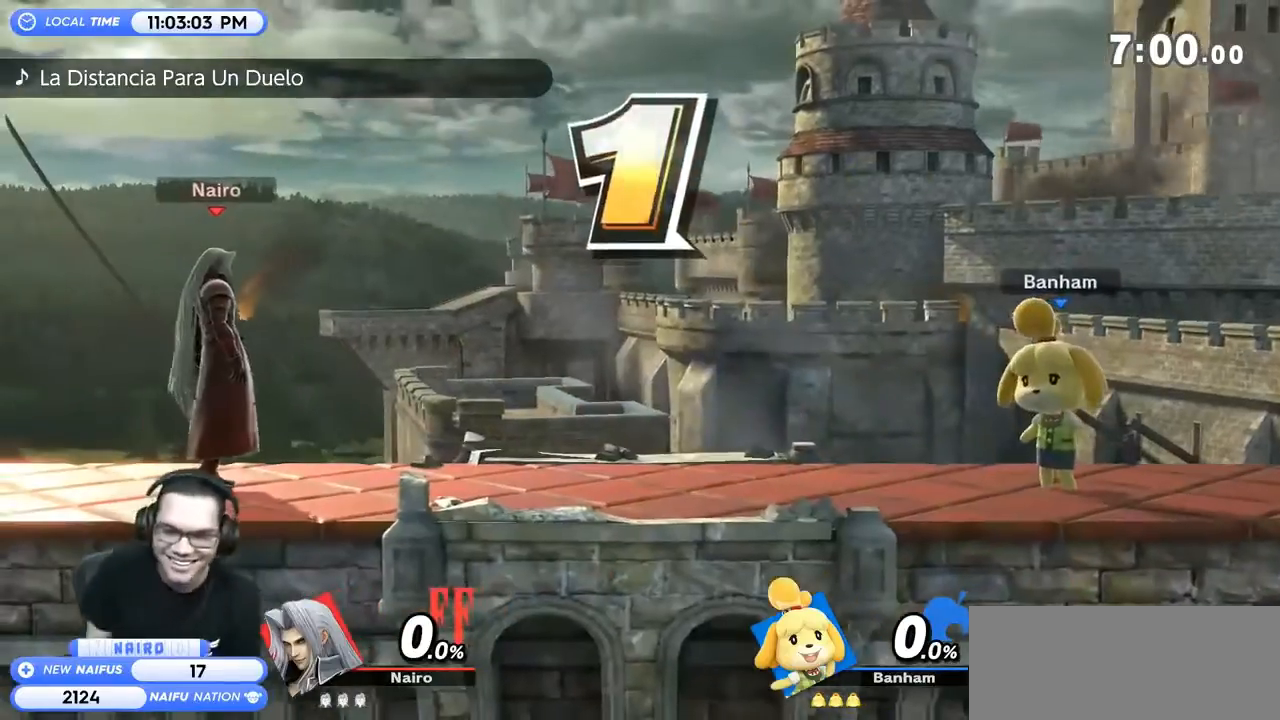
{"buttons": ["Y"], "left_stick": "right", "right_stick": "center", "events": [[233, "left_stick", "right"], [400, "Y", "down"], [433, "Y", "up"], [500, "Y", "down"]]}
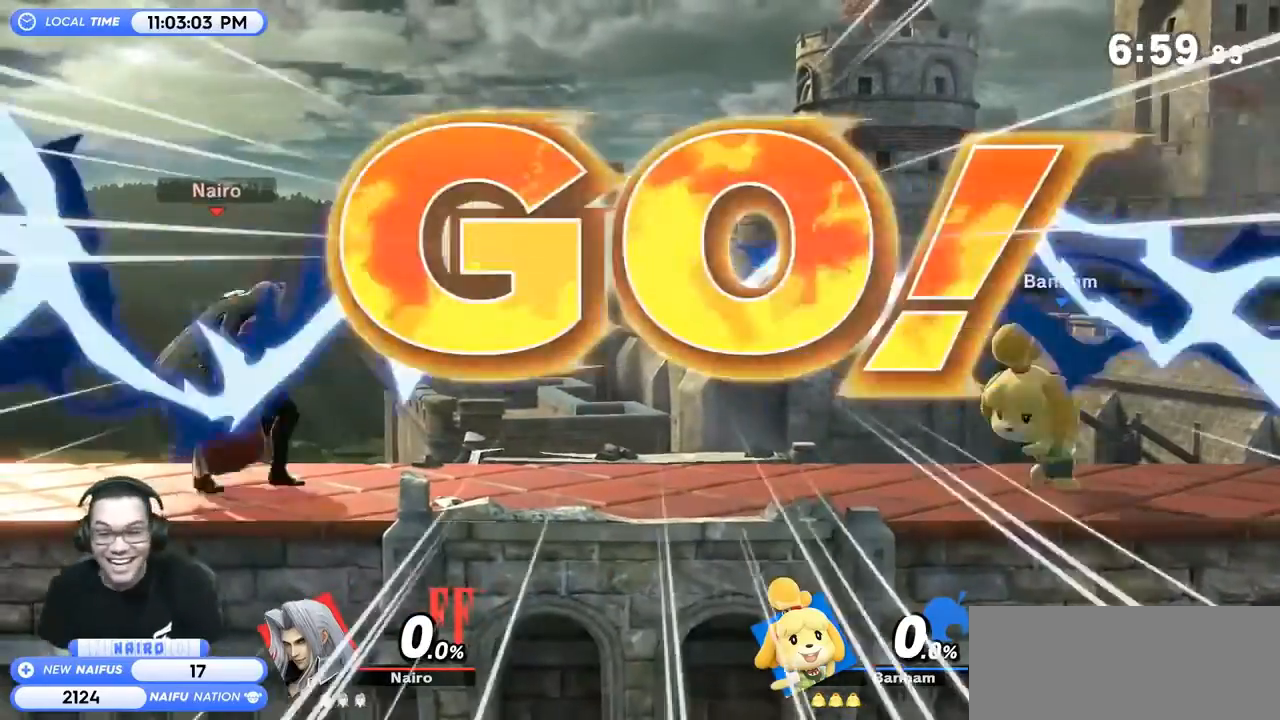
{"buttons": [], "left_stick": "left", "right_stick": "center", "events": [[100, "Y", "up"], [300, "left_stick", "left"]]}
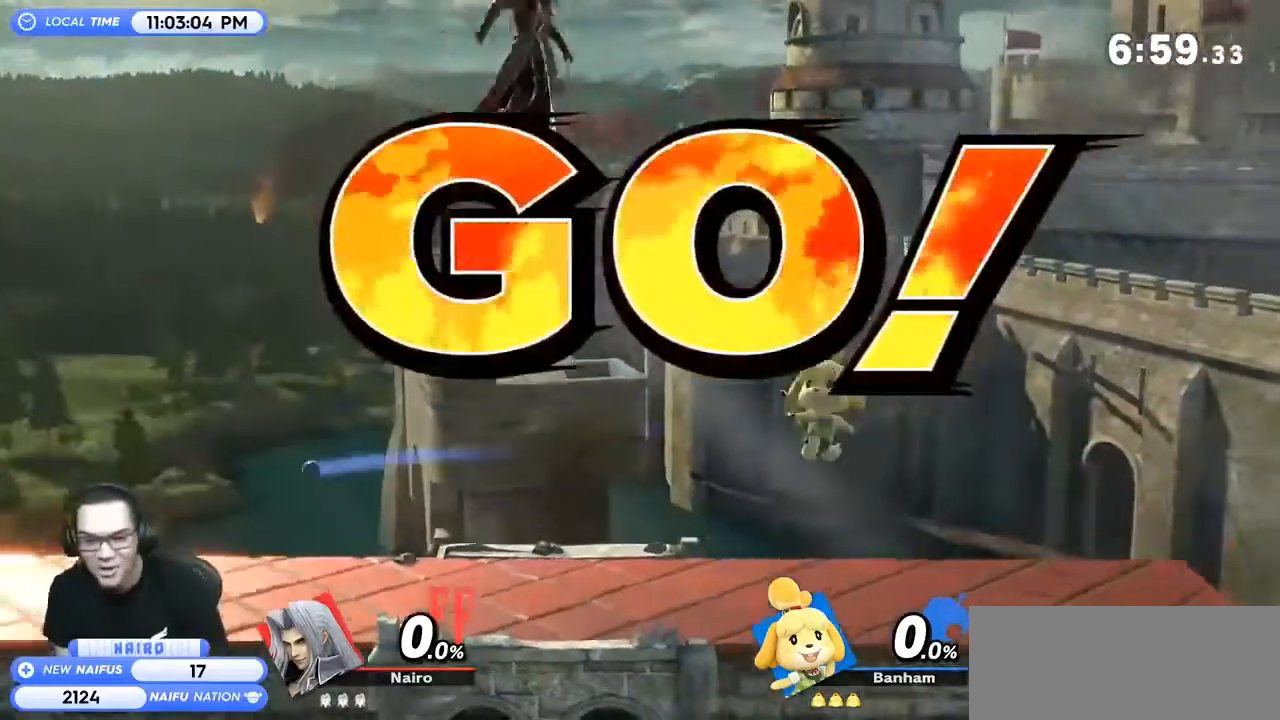
{"buttons": [], "left_stick": "center", "right_stick": "center", "events": [[33, "left_stick", "down-left"], [67, "right_stick", "right"], [133, "right_stick", "center"], [433, "left_stick", "center"]]}
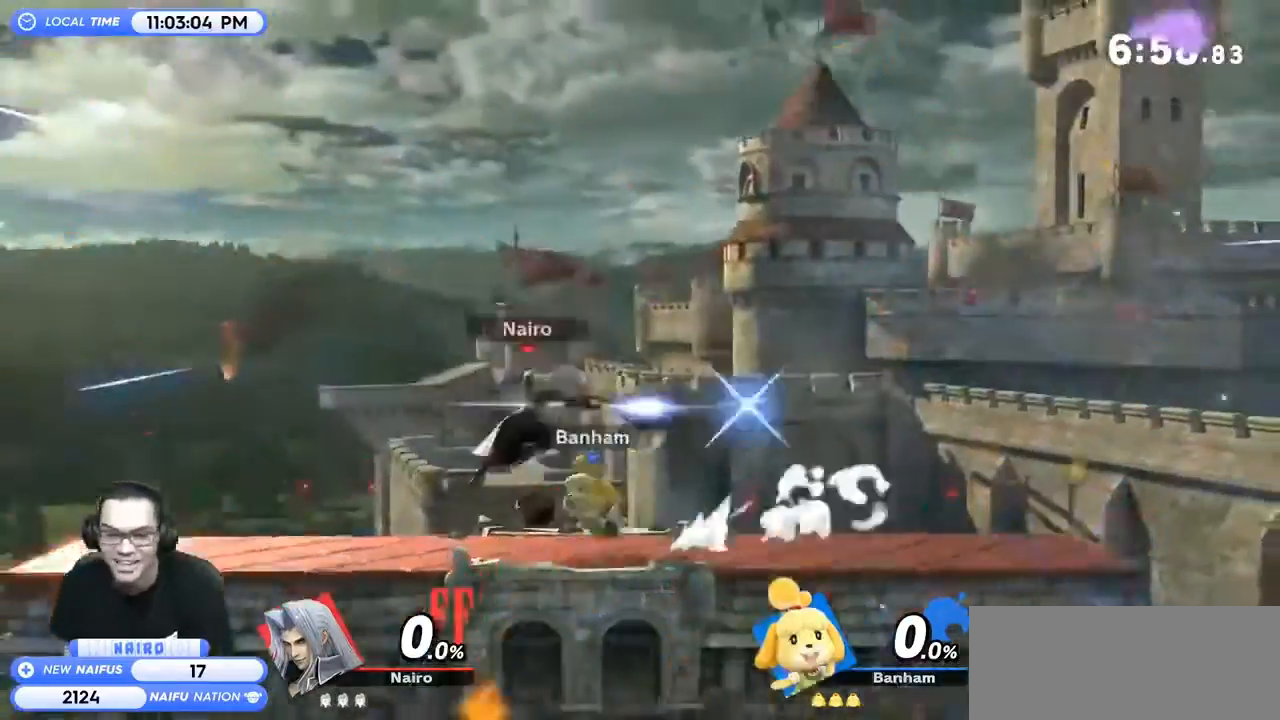
{"buttons": ["R1"], "left_stick": "center", "right_stick": "center", "events": [[133, "R1", "down"], [400, "R1", "up"], [433, "R1", "down"]]}
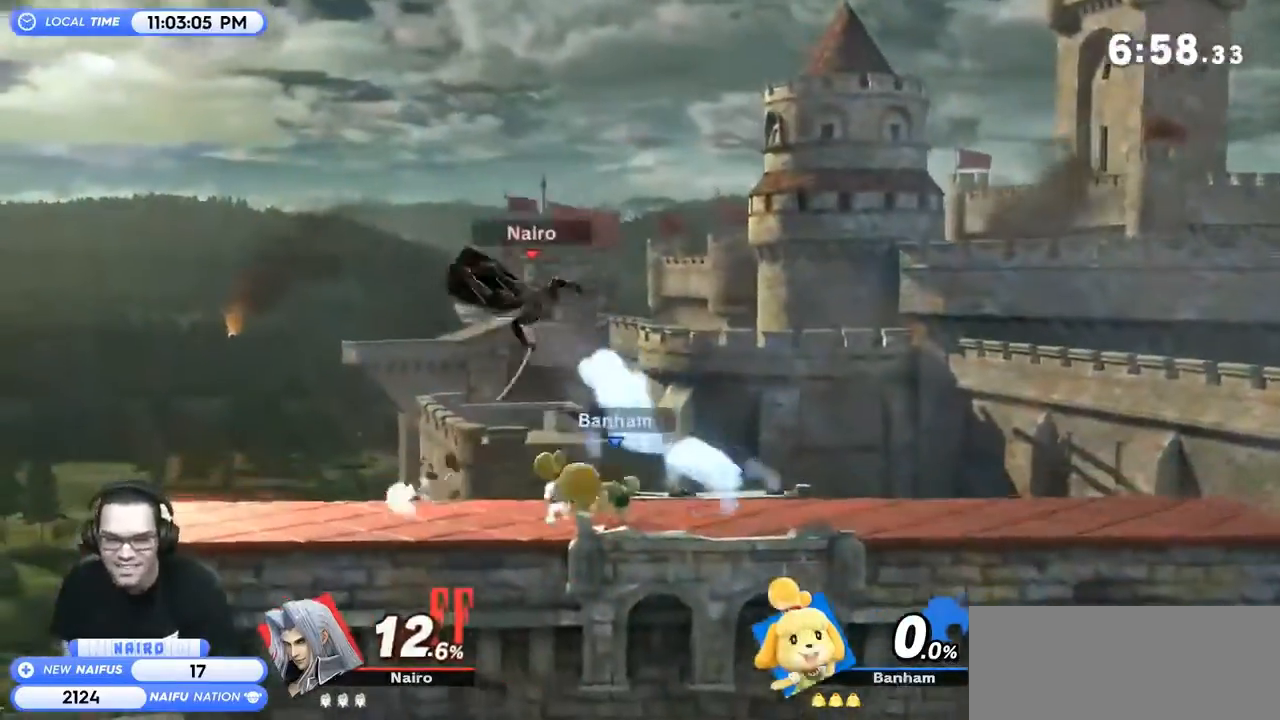
{"buttons": ["R1"], "left_stick": "center", "right_stick": "center", "events": [[67, "R1", "up"], [400, "R1", "down"]]}
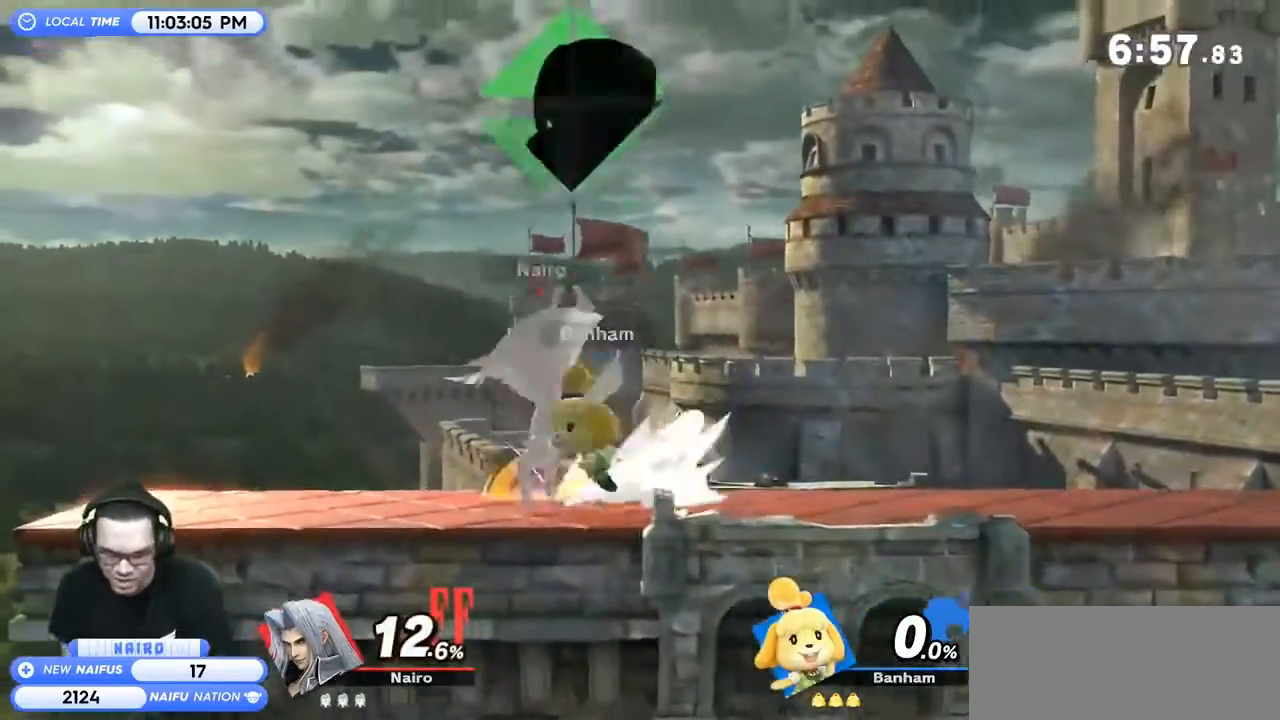
{"buttons": [], "left_stick": "center", "right_stick": "center", "events": [[400, "Y", "down"], [433, "A", "down"], [467, "A", "up"], [467, "R1", "up"], [467, "Y", "up"]]}
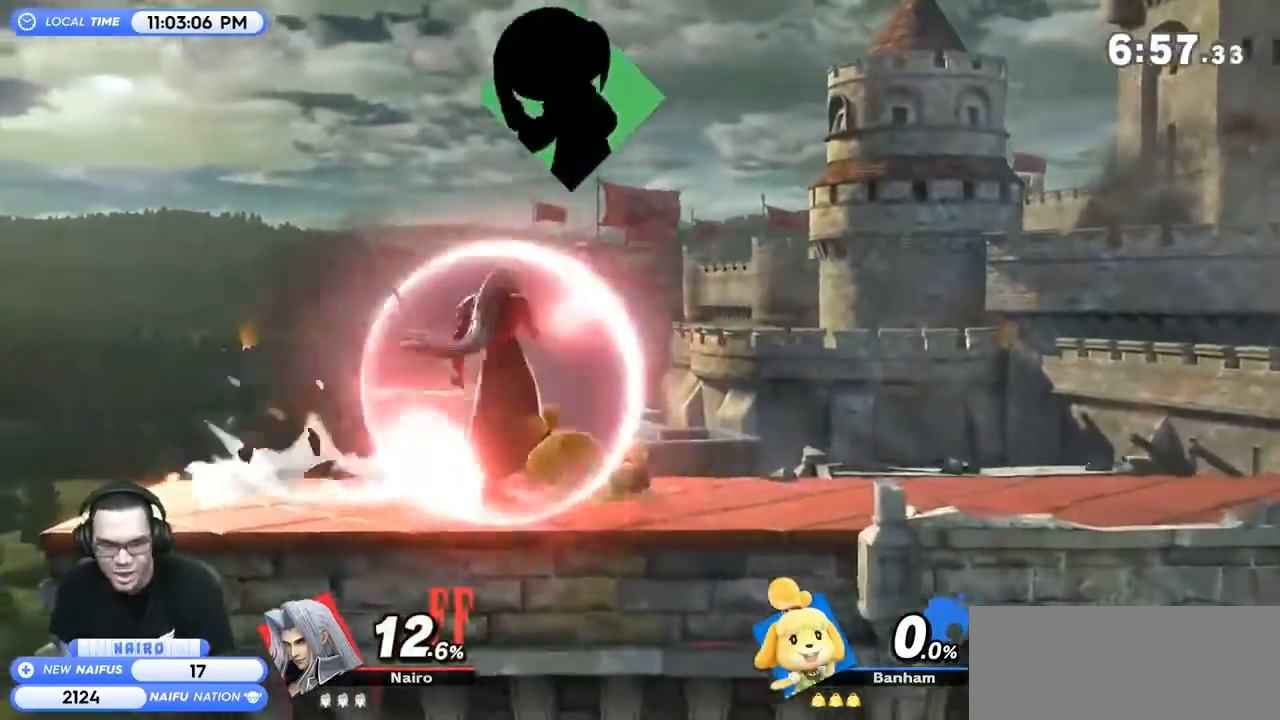
{"buttons": [], "left_stick": "right", "right_stick": "center", "events": [[33, "left_stick", "right"], [67, "A", "down"], [67, "Y", "down"], [100, "Y", "up"], [133, "A", "up"], [333, "left_stick", "down-right"], [433, "left_stick", "center"], [500, "left_stick", "right"]]}
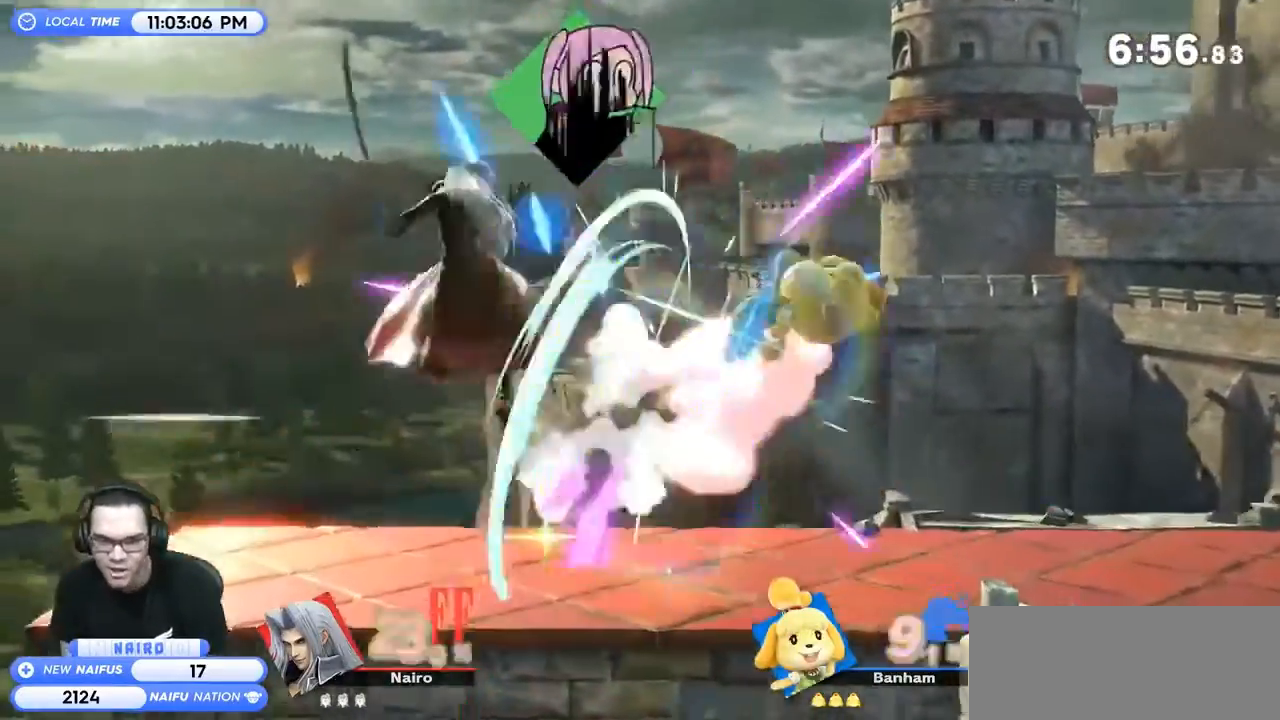
{"buttons": [], "left_stick": "right", "right_stick": "center", "events": [[133, "left_stick", "center"], [267, "left_stick", "right"], [433, "A", "down"], [467, "A", "up"]]}
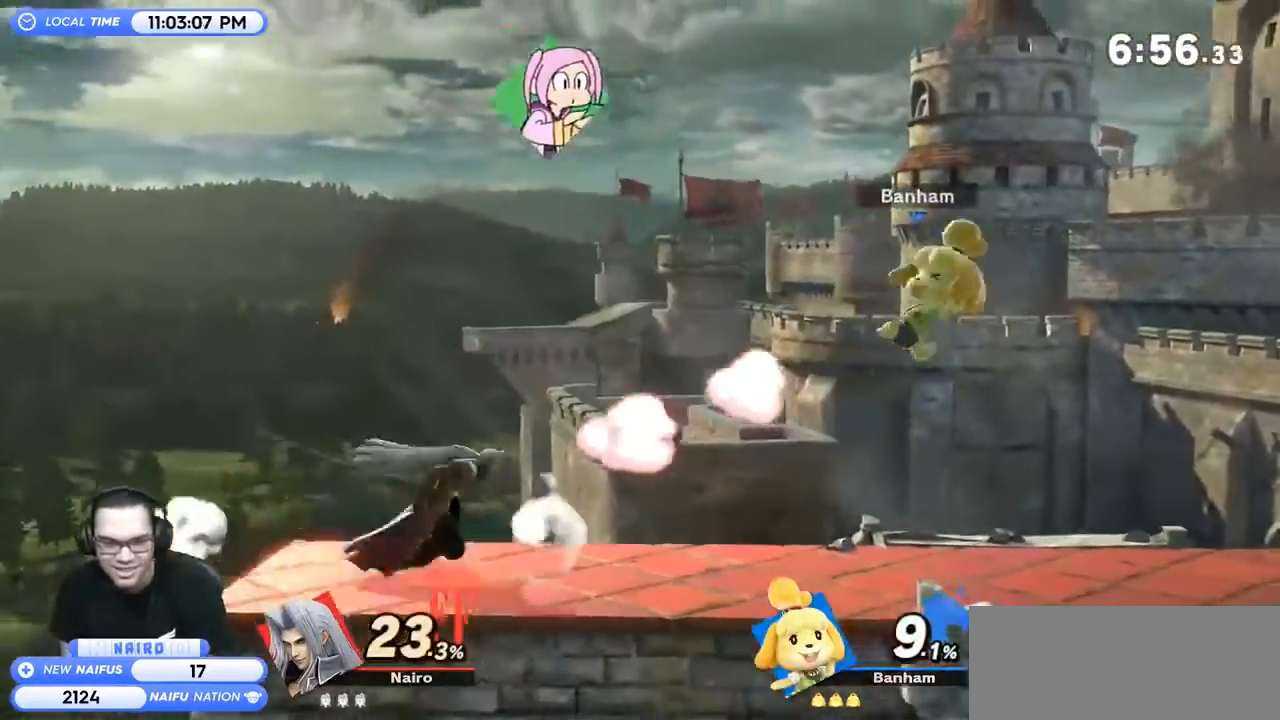
{"buttons": [], "left_stick": "down", "right_stick": "center", "events": [[67, "A", "down"], [133, "A", "up"], [233, "A", "down"], [367, "A", "up"], [500, "left_stick", "down"]]}
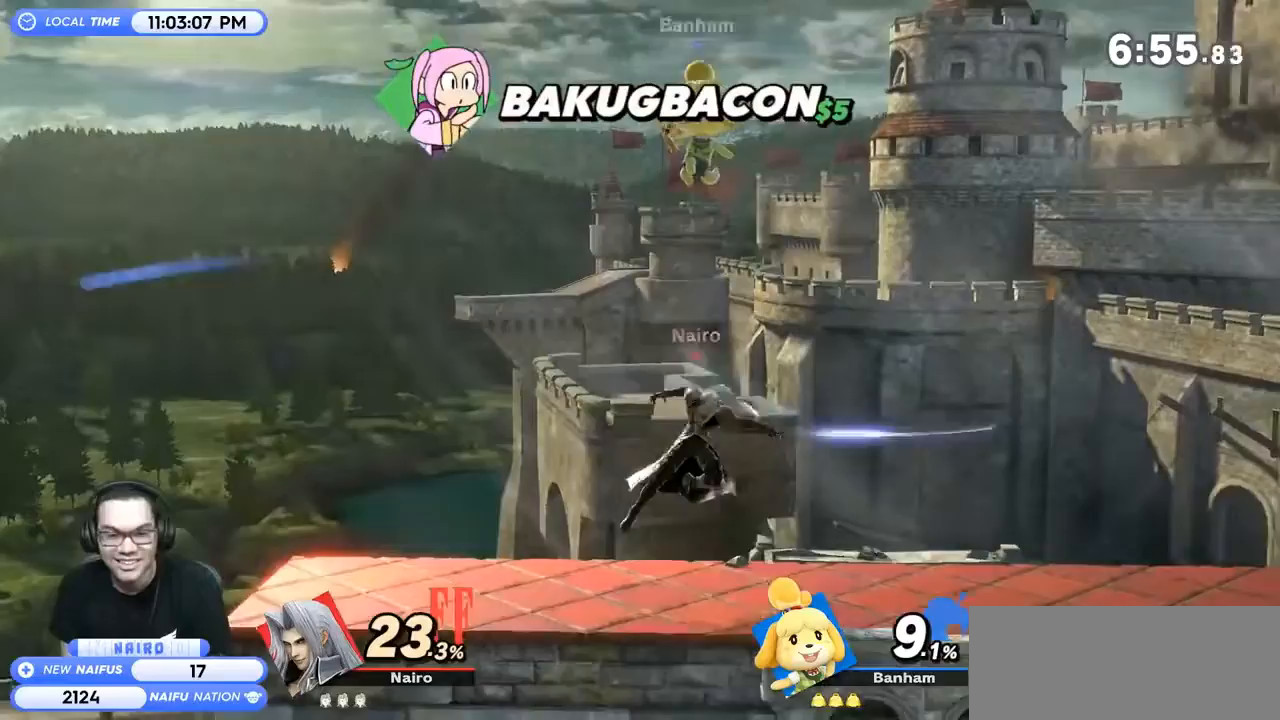
{"buttons": [], "left_stick": "left", "right_stick": "center", "events": [[33, "left_stick", "center"], [133, "left_stick", "right"], [367, "left_stick", "left"], [400, "R1", "down"], [400, "Z", "down"], [433, "R1", "up"], [433, "Z", "up"]]}
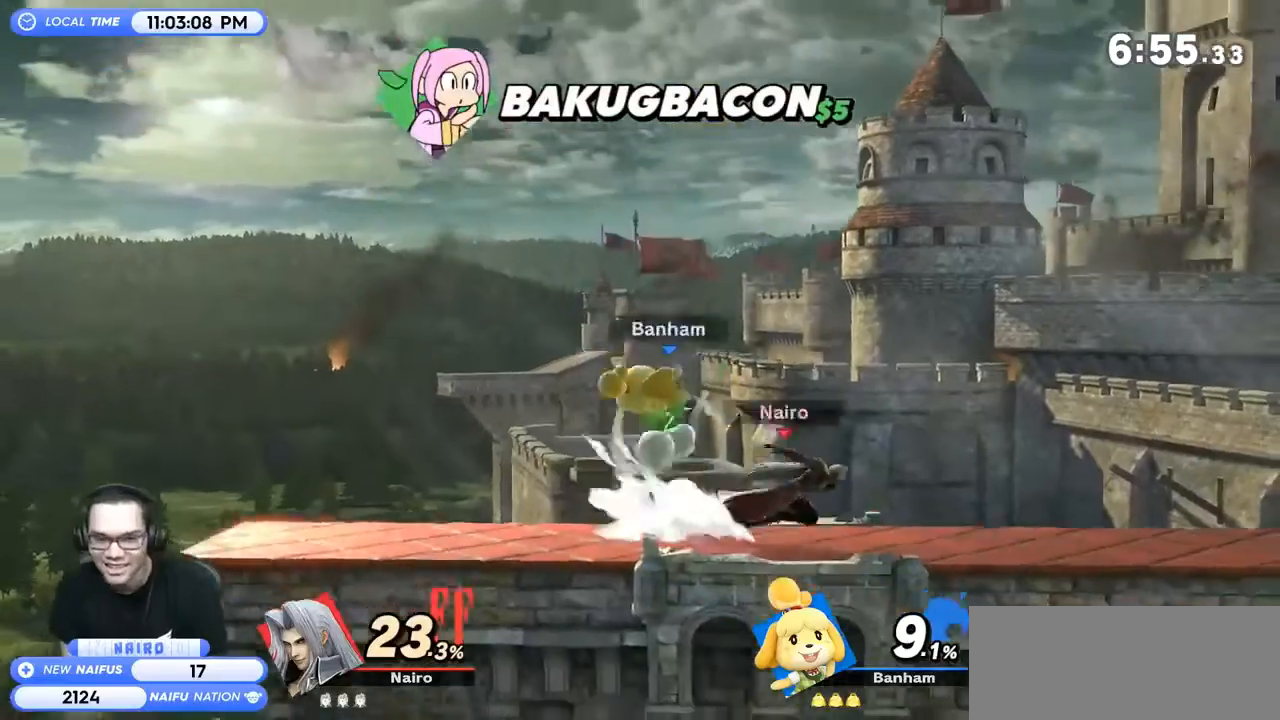
{"buttons": ["Y"], "left_stick": "left", "right_stick": "center", "events": [[33, "left_stick", "right"], [133, "left_stick", "center"], [467, "left_stick", "left"], [500, "Y", "down"]]}
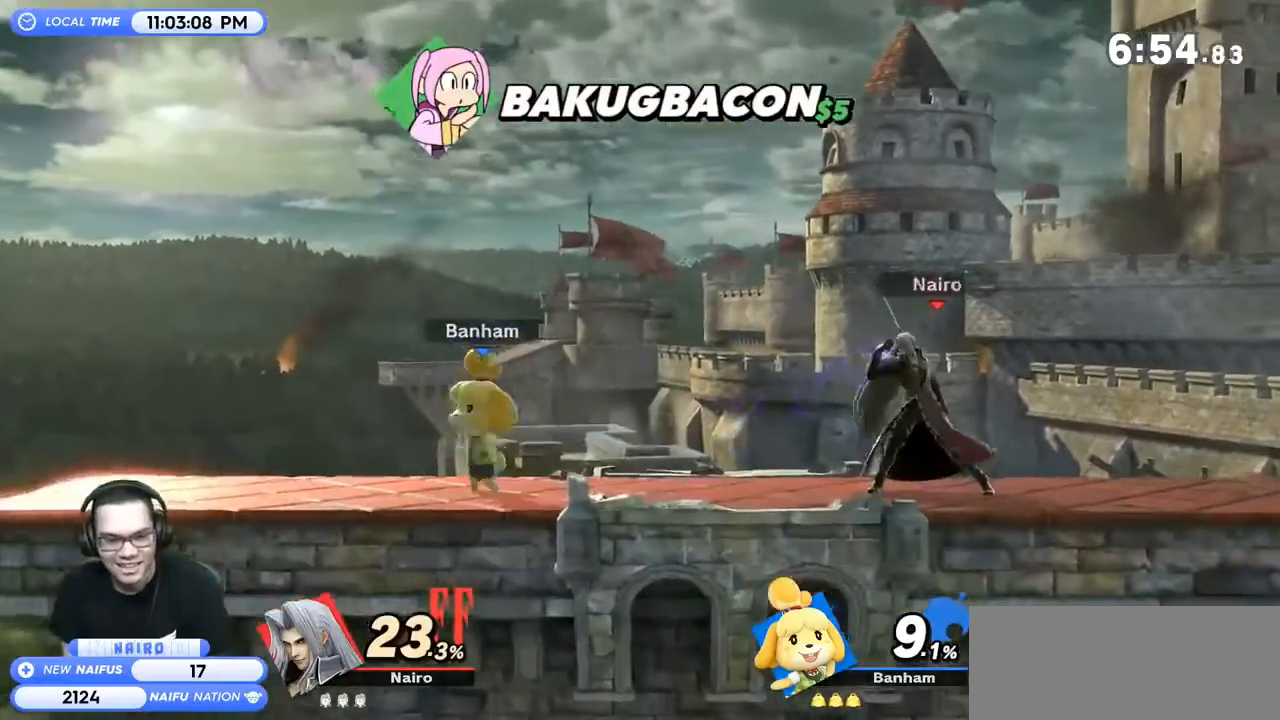
{"buttons": [], "left_stick": "down-left", "right_stick": "center", "events": [[67, "Y", "up"], [133, "right_stick", "left"], [200, "right_stick", "center"], [333, "left_stick", "down-left"]]}
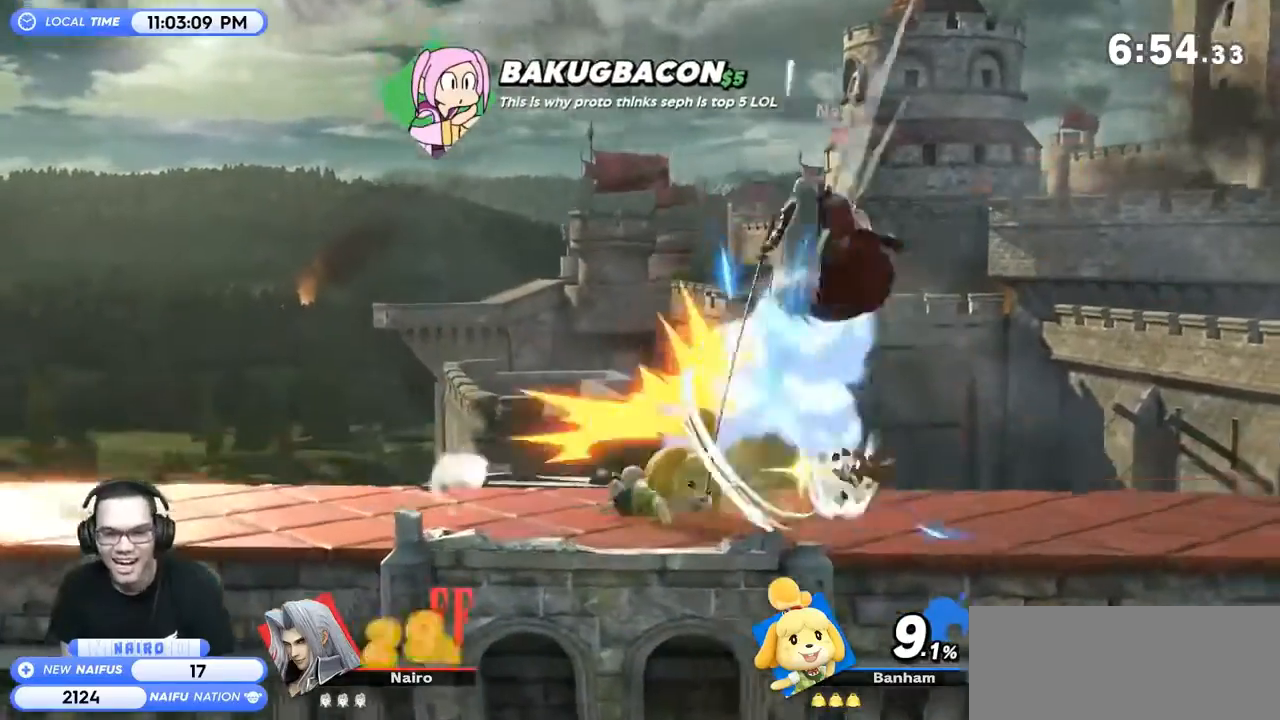
{"buttons": [], "left_stick": "center", "right_stick": "center", "events": [[67, "left_stick", "center"], [200, "R1", "down"], [300, "R1", "up"]]}
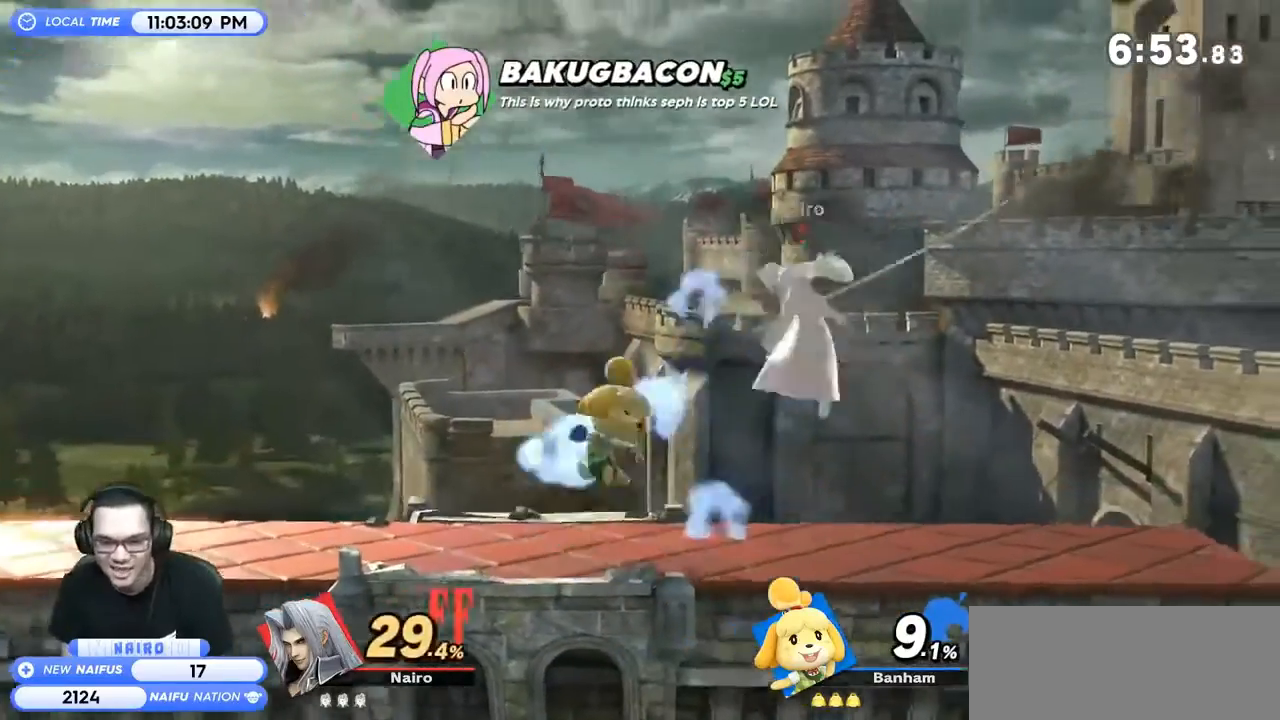
{"buttons": ["A"], "left_stick": "right", "right_stick": "center", "events": [[133, "R1", "down"], [333, "A", "down"], [333, "Y", "down"], [367, "R1", "up"], [367, "Y", "up"], [433, "A", "up"], [467, "A", "down"], [467, "Y", "down"], [467, "left_stick", "right"], [500, "Y", "up"]]}
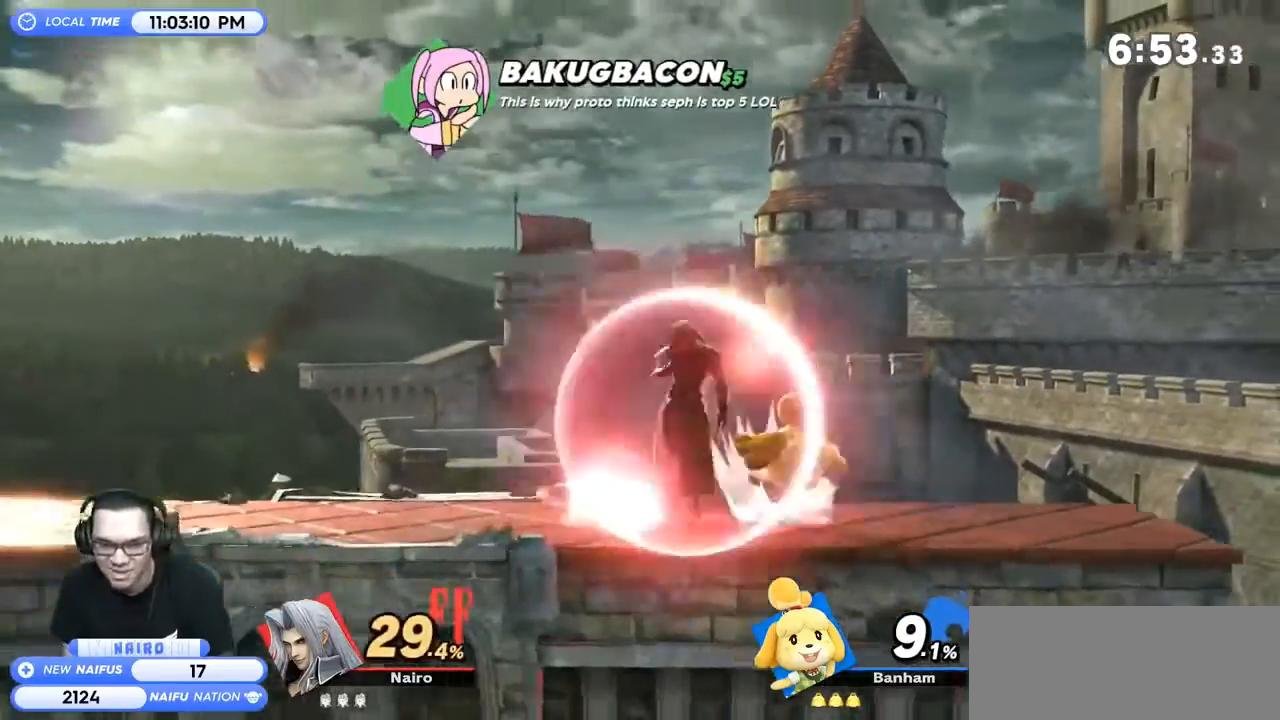
{"buttons": [], "left_stick": "right", "right_stick": "center", "events": [[33, "A", "up"], [200, "left_stick", "down-right"], [300, "left_stick", "right"]]}
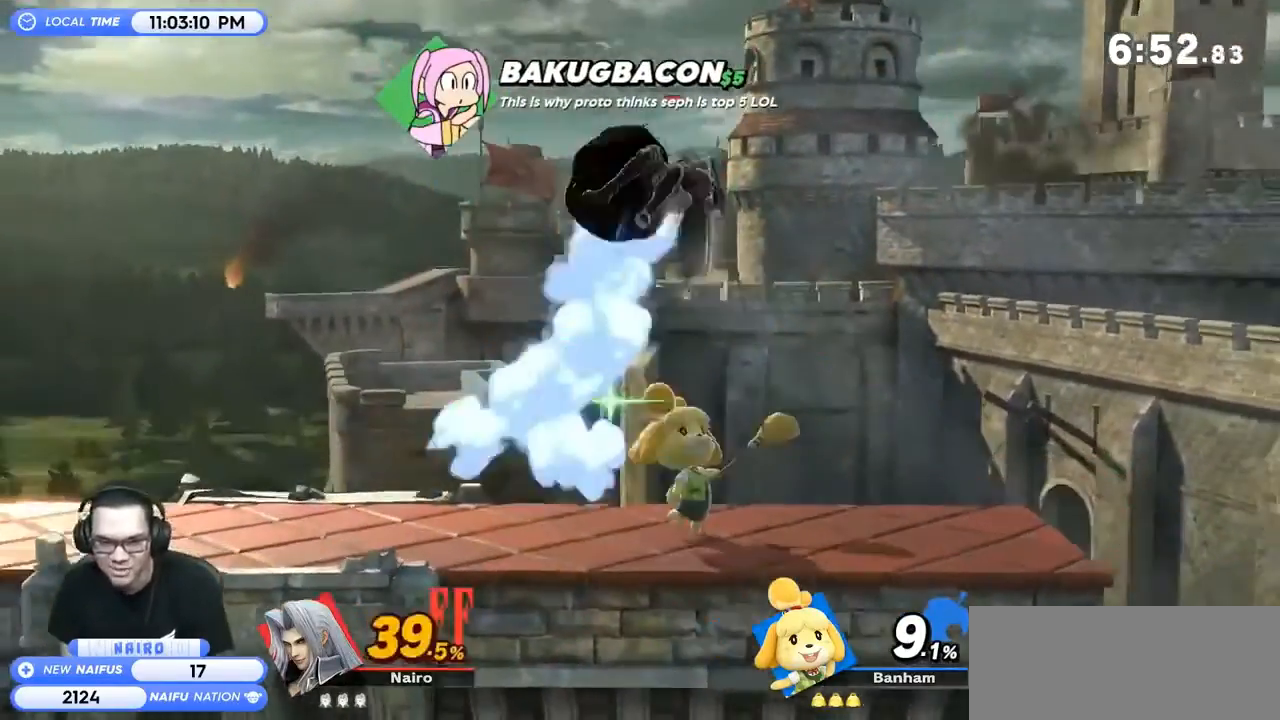
{"buttons": [], "left_stick": "center", "right_stick": "center", "events": [[33, "left_stick", "center"], [67, "R1", "down"], [200, "R1", "up"]]}
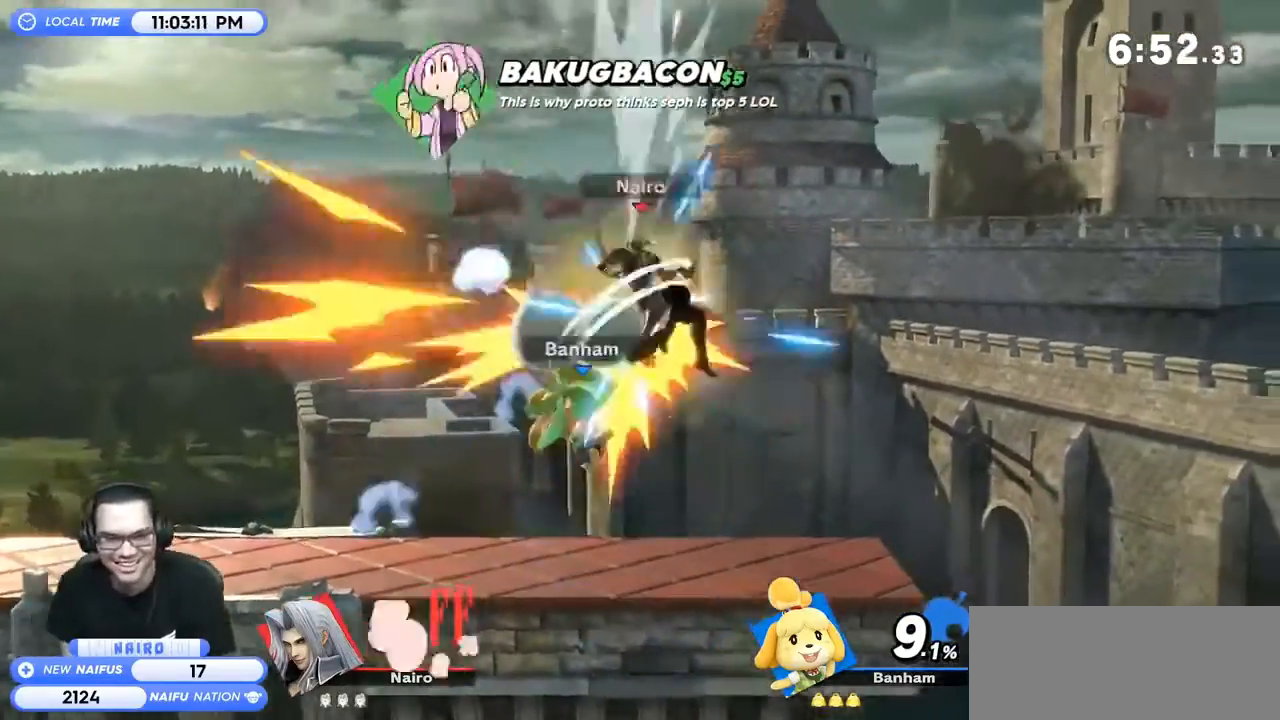
{"buttons": ["Y"], "left_stick": "left", "right_stick": "center", "events": [[267, "left_stick", "left"], [400, "Y", "down"], [467, "Y", "up"], [500, "Y", "down"]]}
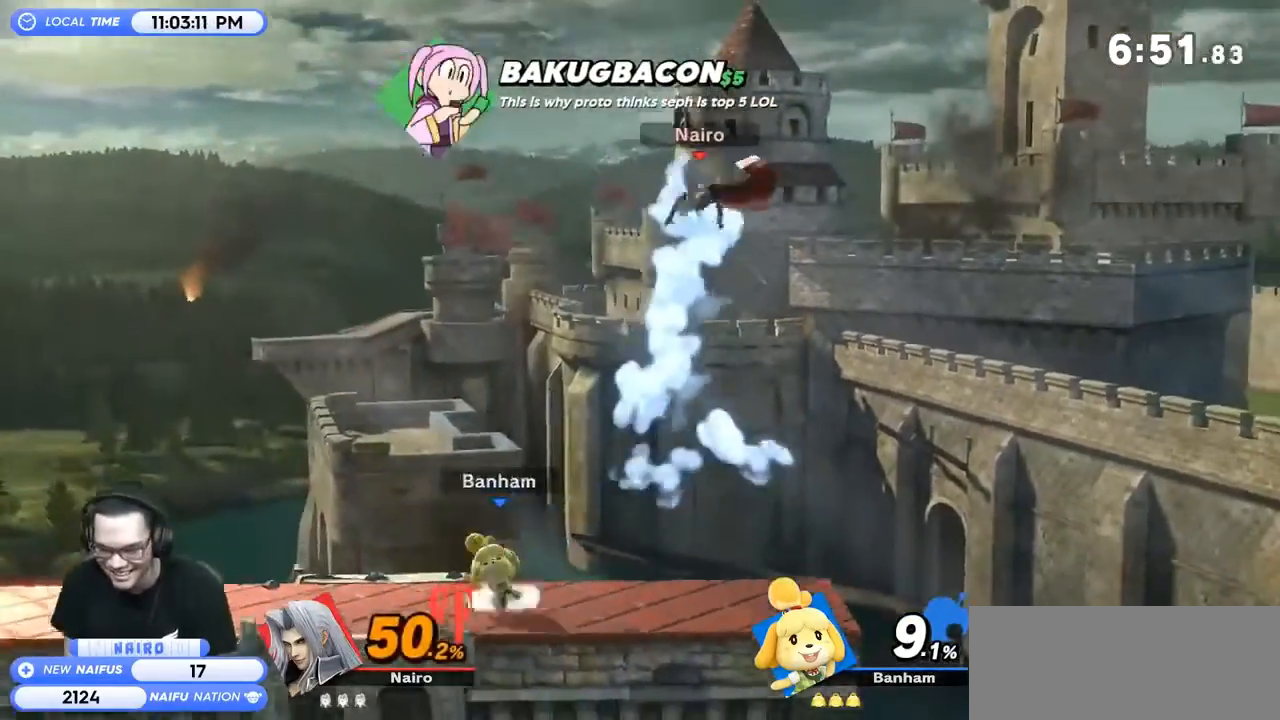
{"buttons": [], "left_stick": "left", "right_stick": "center", "events": [[133, "Y", "up"], [200, "Y", "down"], [333, "Y", "up"]]}
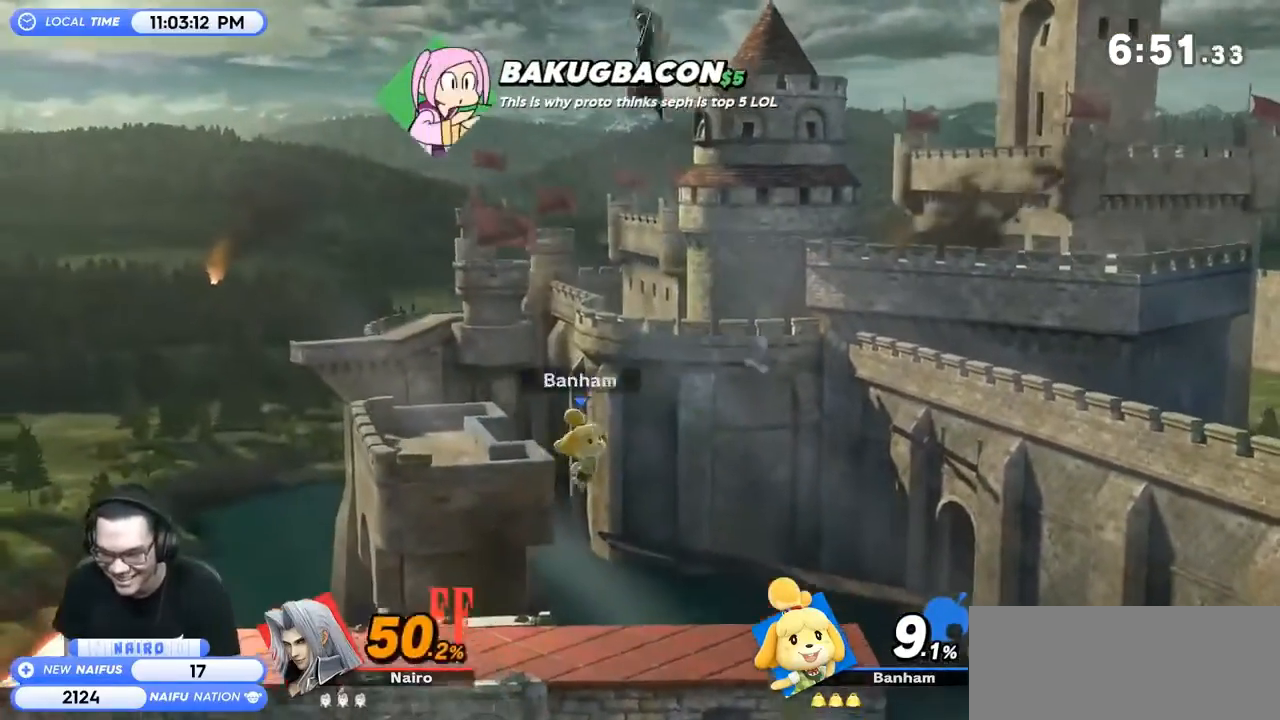
{"buttons": ["A"], "left_stick": "center", "right_stick": "center", "events": [[133, "left_stick", "right"], [400, "left_stick", "left"], [500, "A", "down"], [500, "left_stick", "center"]]}
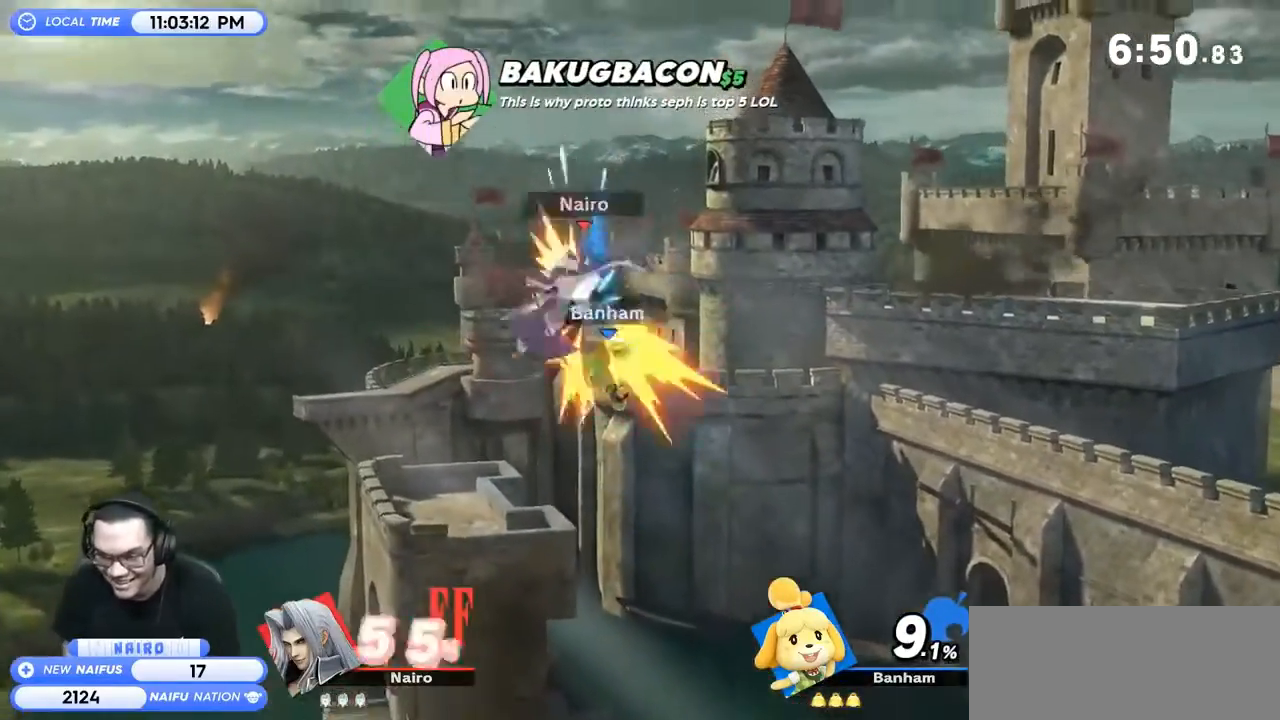
{"buttons": [], "left_stick": "center", "right_stick": "center", "events": [[100, "A", "up"], [300, "A", "down"], [367, "A", "up"], [400, "A", "down"], [467, "A", "up"]]}
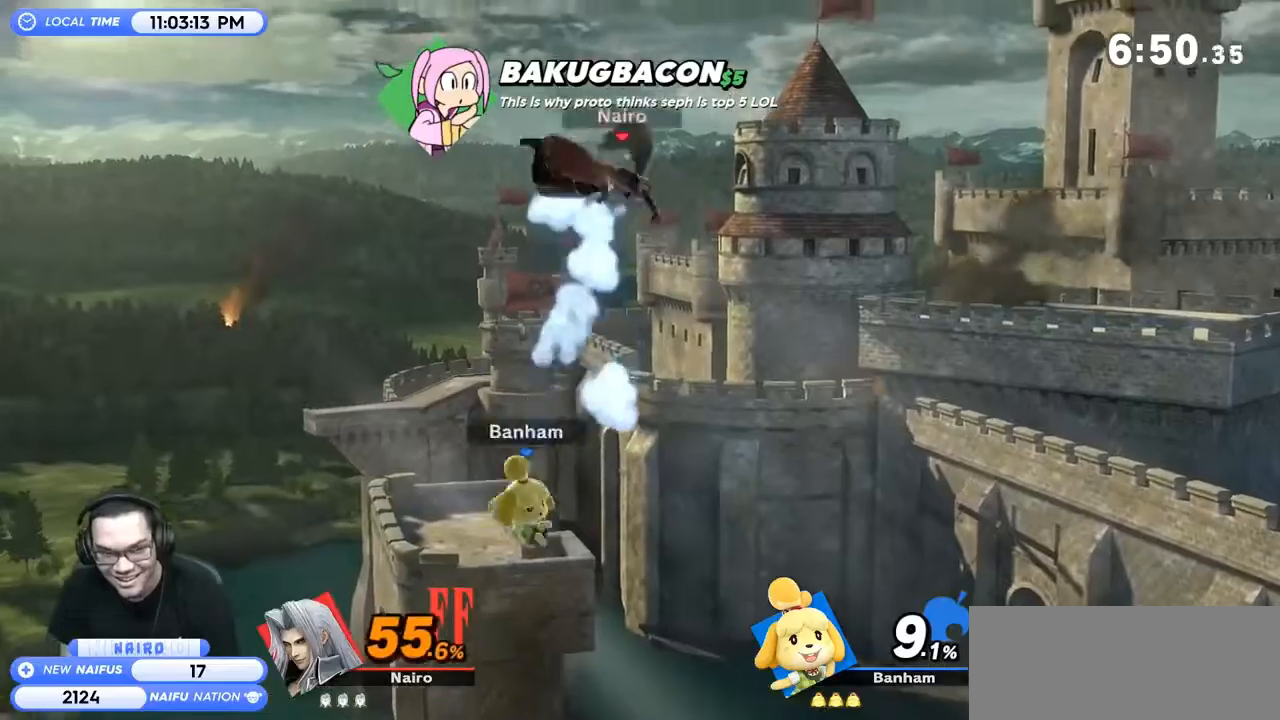
{"buttons": [], "left_stick": "down", "right_stick": "center", "events": [[33, "left_stick", "left"], [233, "left_stick", "down-right"], [300, "left_stick", "right"], [400, "left_stick", "center"], [433, "A", "down"], [467, "left_stick", "down"], [500, "A", "up"]]}
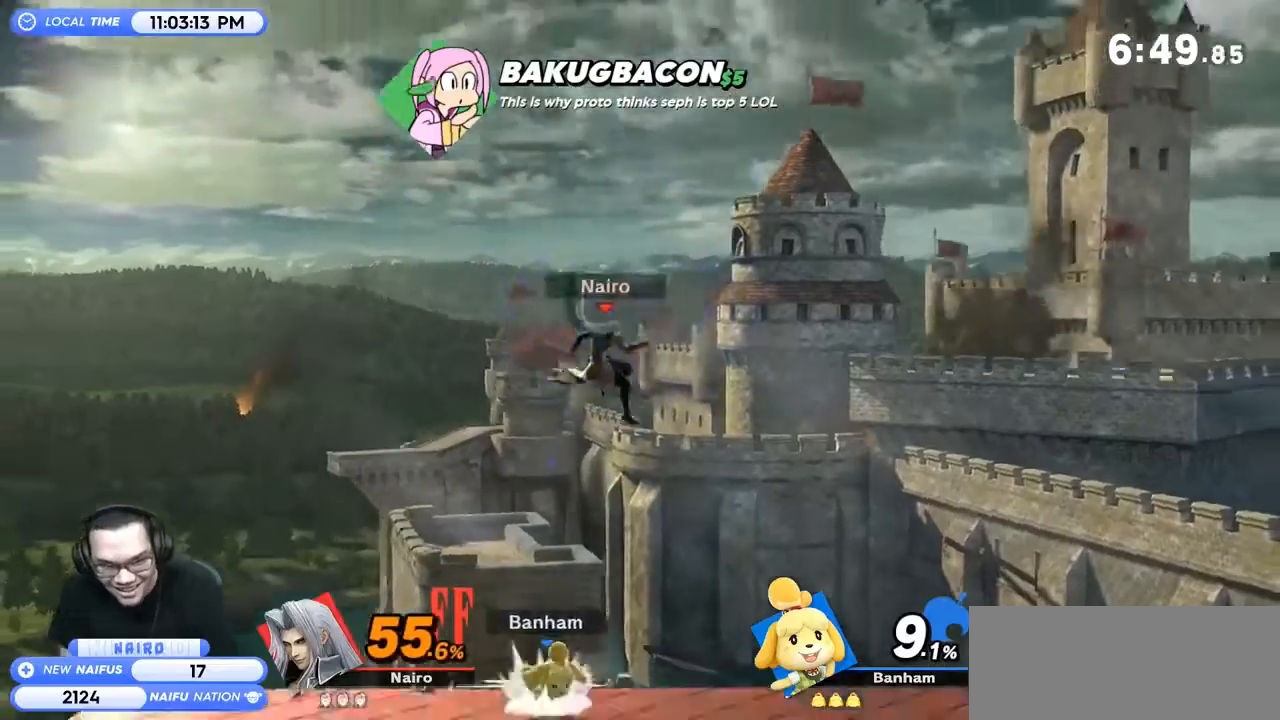
{"buttons": [], "left_stick": "left", "right_stick": "center", "events": [[167, "left_stick", "center"], [300, "Y", "down"], [333, "Y", "up"], [367, "left_stick", "left"]]}
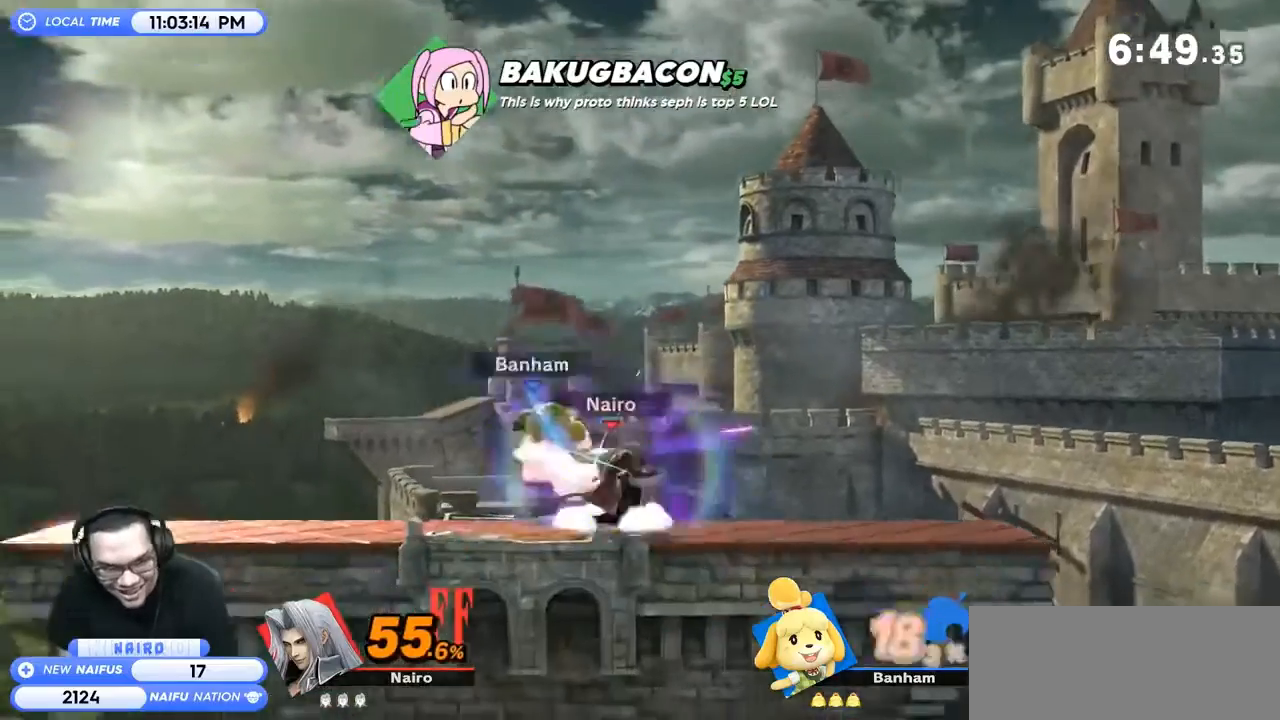
{"buttons": [], "left_stick": "left", "right_stick": "center", "events": []}
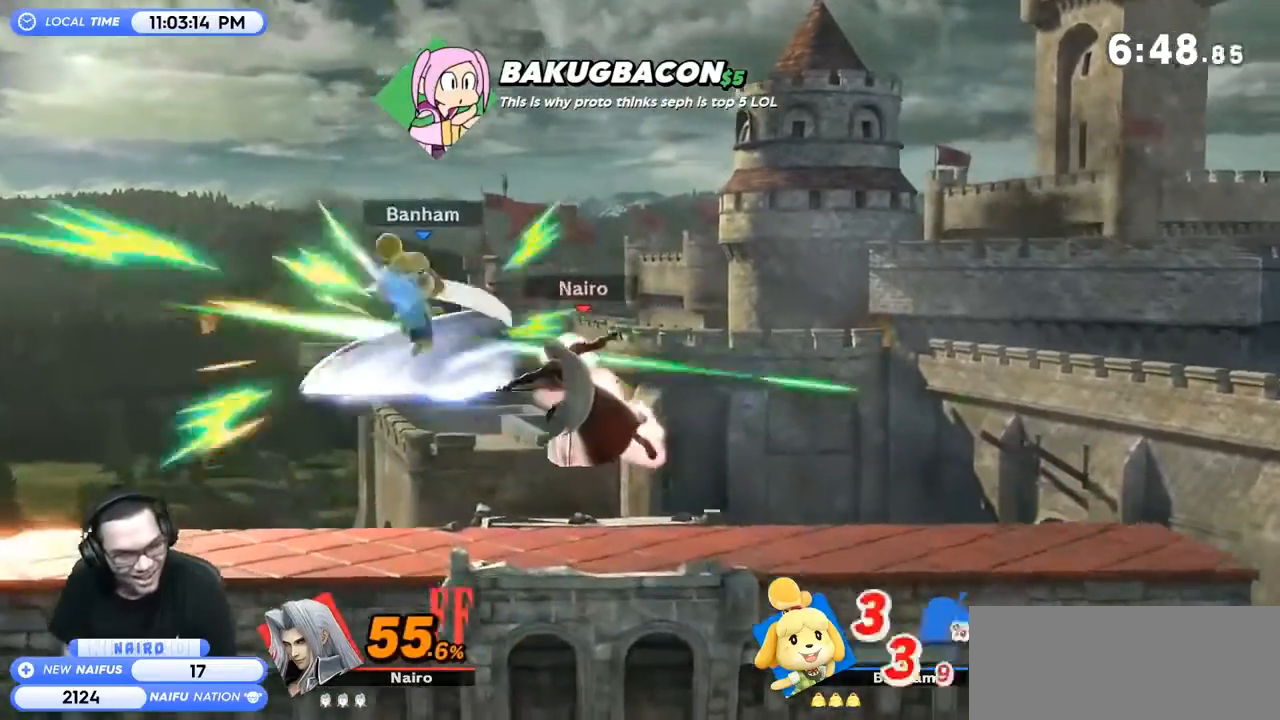
{"buttons": [], "left_stick": "left", "right_stick": "center", "events": [[33, "left_stick", "down-left"], [267, "left_stick", "center"], [400, "left_stick", "left"]]}
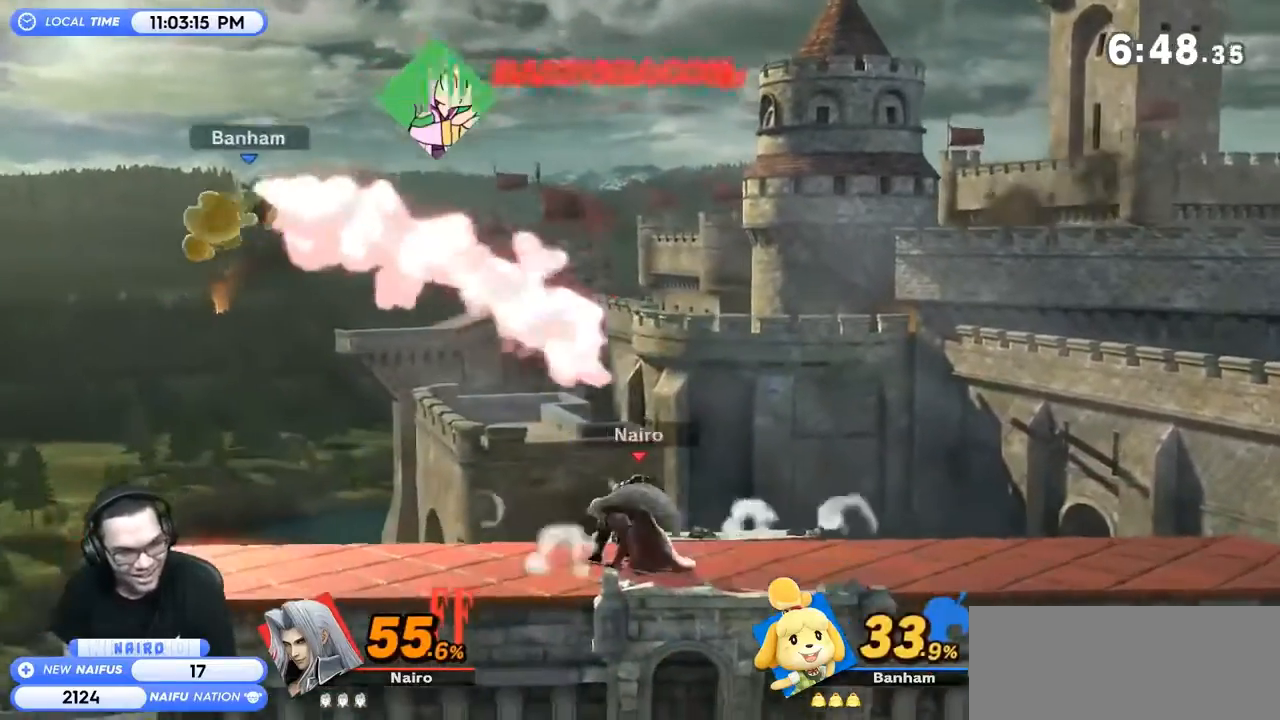
{"buttons": [], "left_stick": "left", "right_stick": "center", "events": [[67, "Y", "down"], [100, "right_stick", "left"], [133, "Y", "up"], [167, "right_stick", "center"], [267, "right_stick", "up-left"], [333, "right_stick", "center"]]}
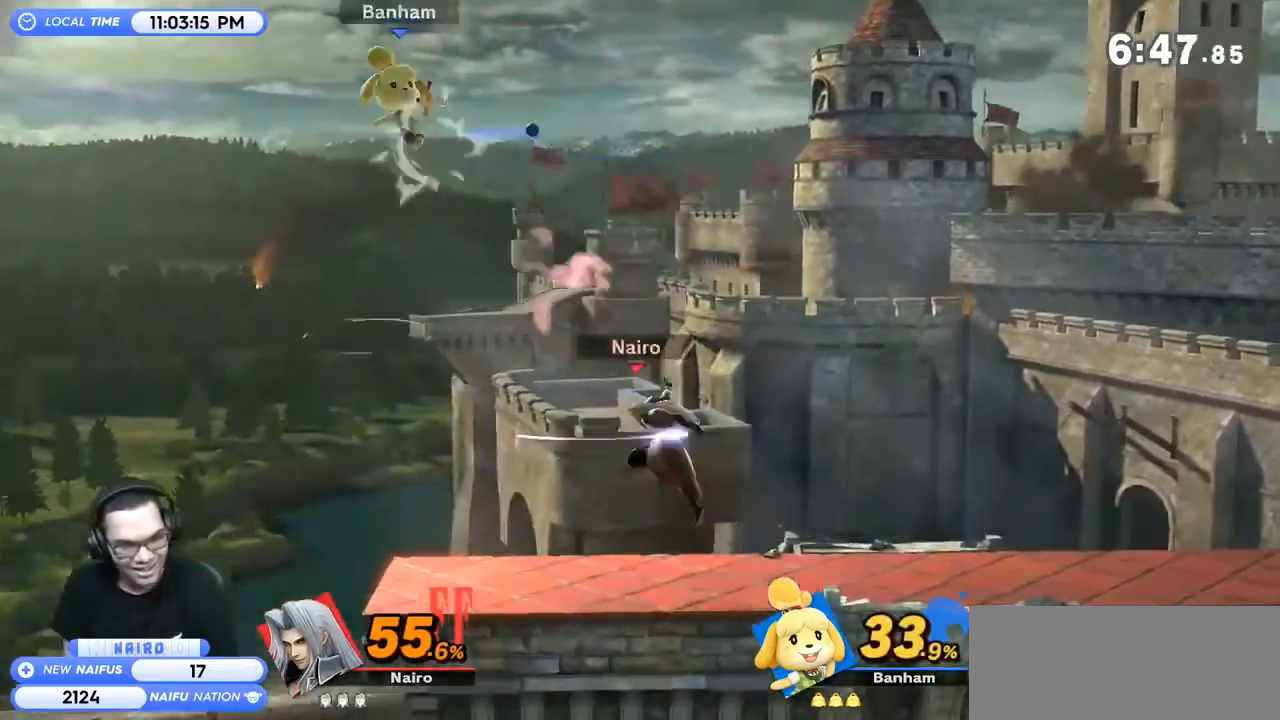
{"buttons": [], "left_stick": "center", "right_stick": "center", "events": [[133, "left_stick", "center"], [267, "left_stick", "right"], [500, "left_stick", "center"]]}
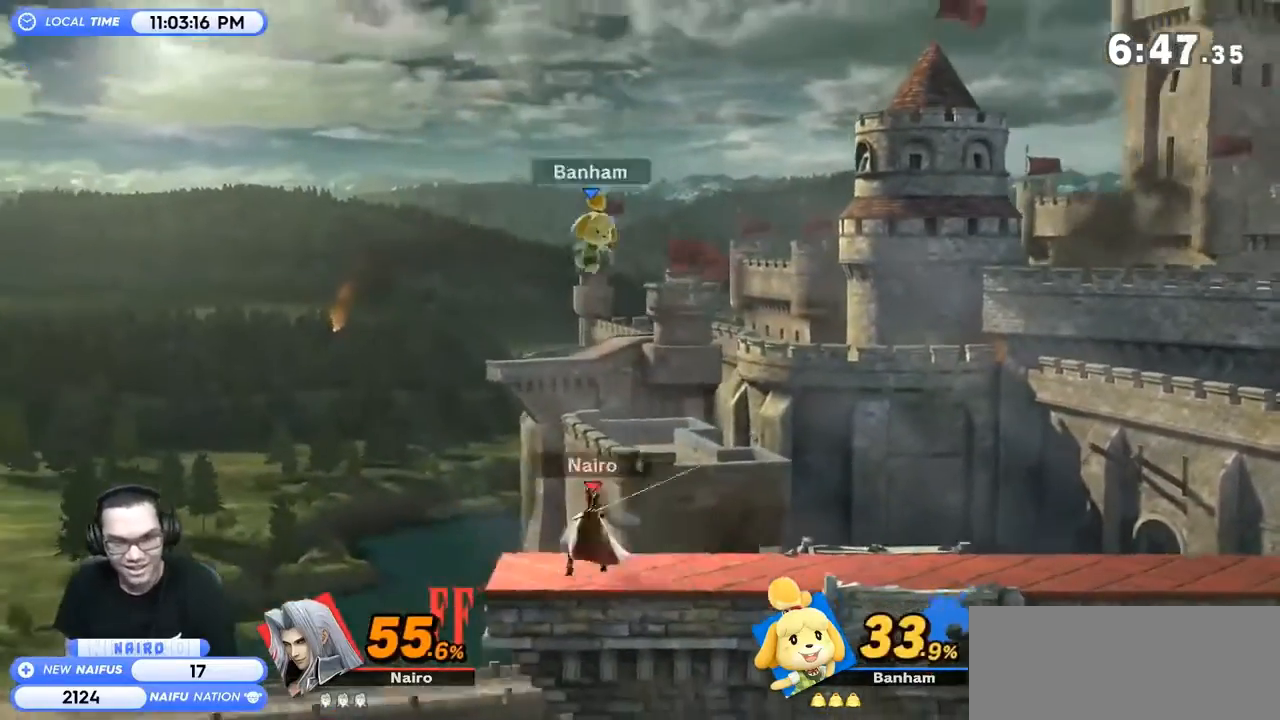
{"buttons": [], "left_stick": "left", "right_stick": "center", "events": [[167, "left_stick", "left"]]}
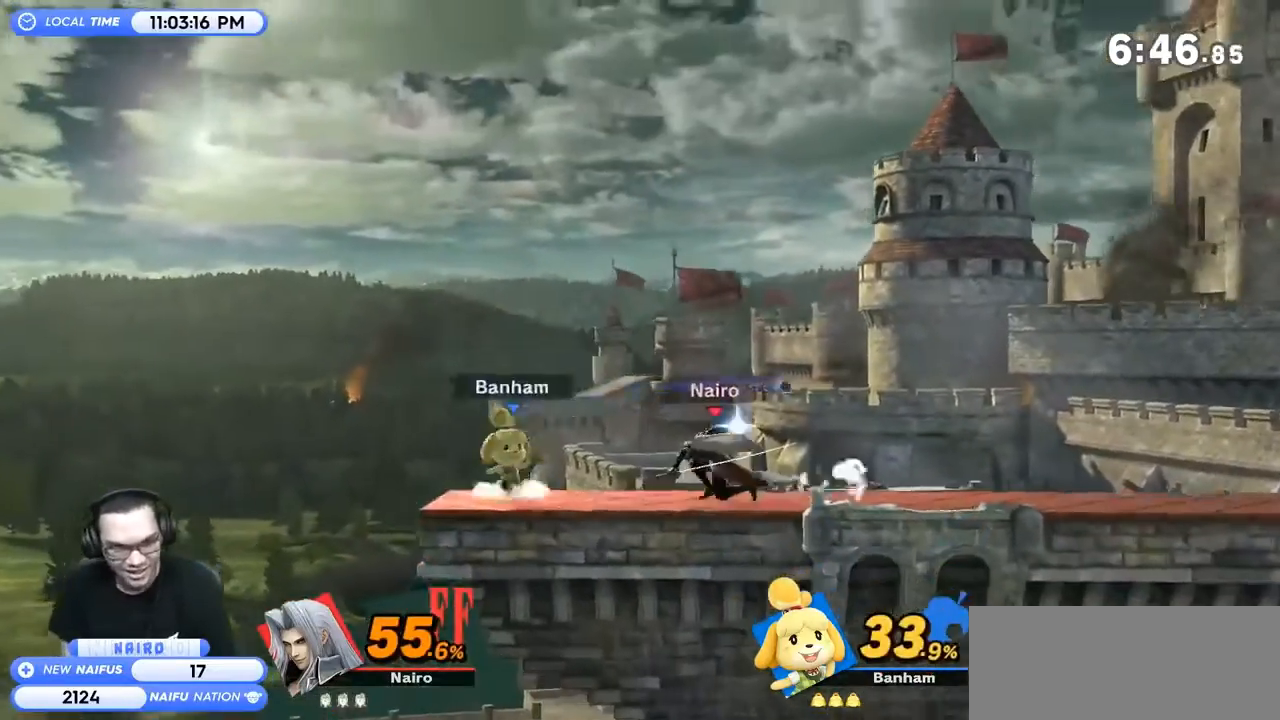
{"buttons": [], "left_stick": "center", "right_stick": "center", "events": [[267, "left_stick", "center"]]}